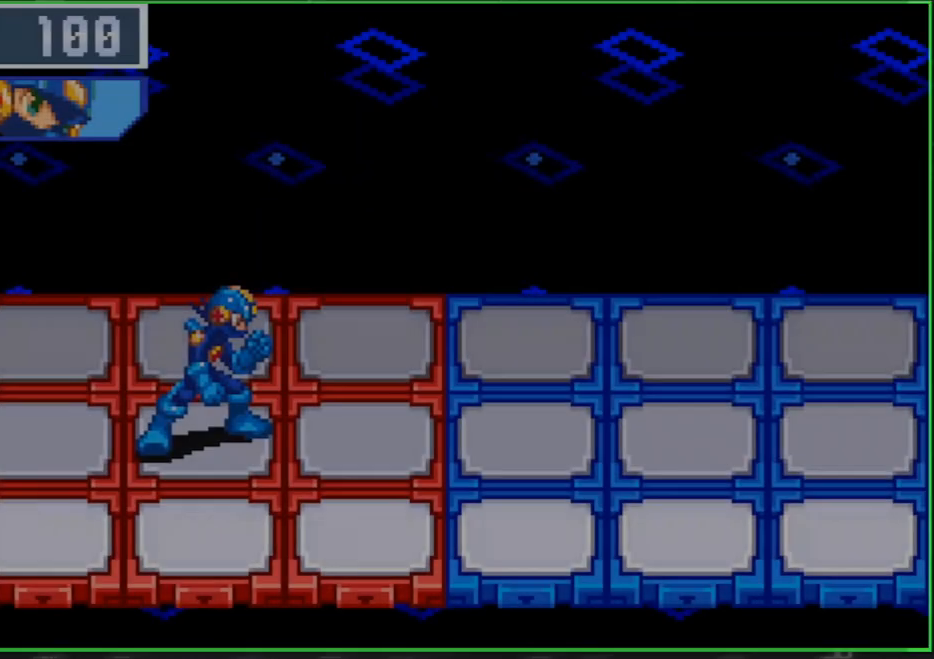
Gameplay with a controller (Nintendo layout); each line is a JSON object with the inputs held at the frame after it. "events" lists button and stick changes between this image and that frame as [ms after this image, input, new state], when the widget could be followed in between. Not read: HOME L3 R3 X Y.
{"buttons": [], "events": []}
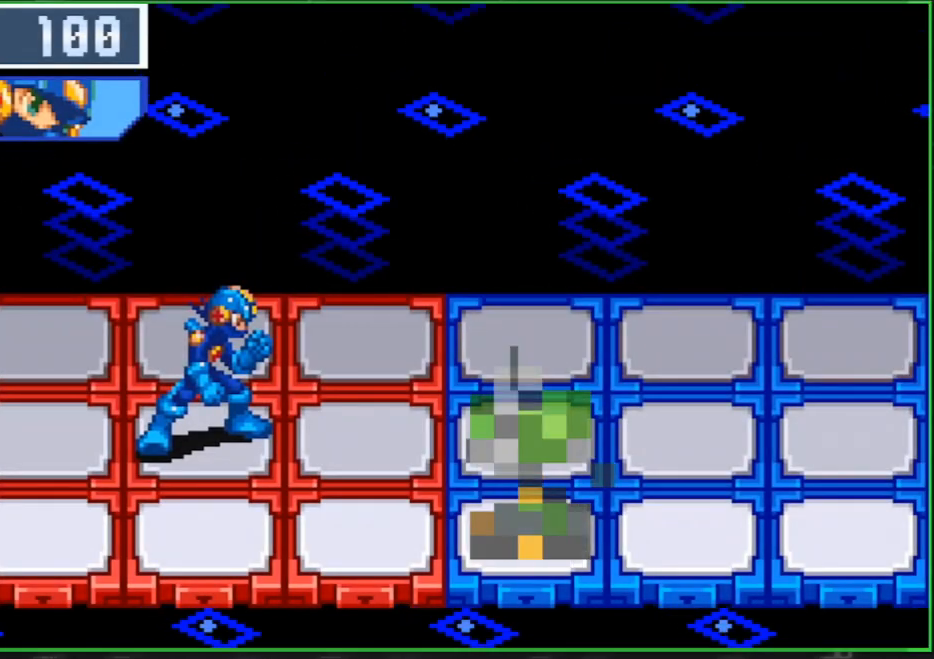
{"buttons": [], "events": []}
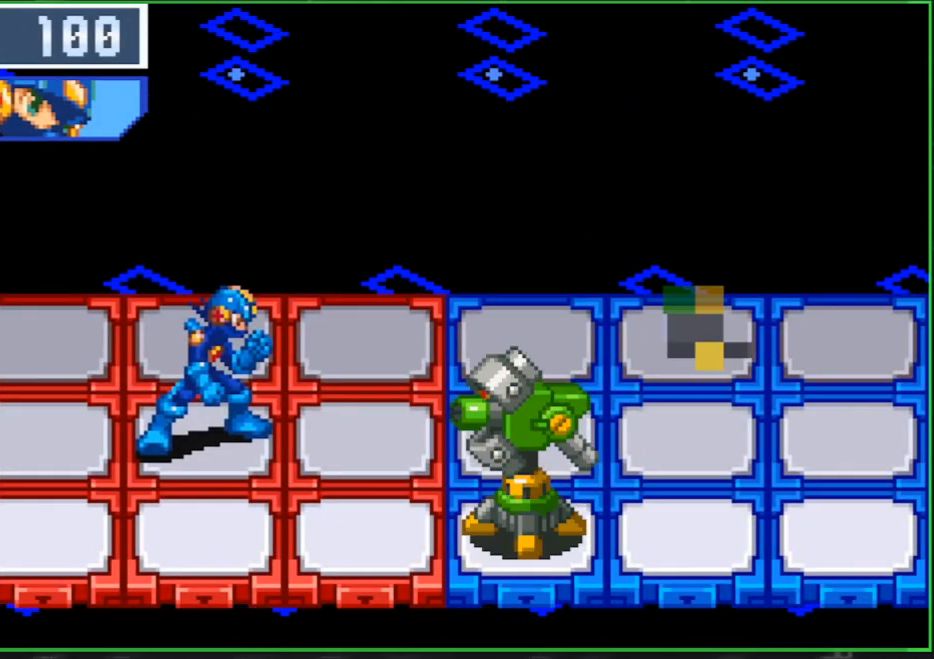
{"buttons": [], "events": []}
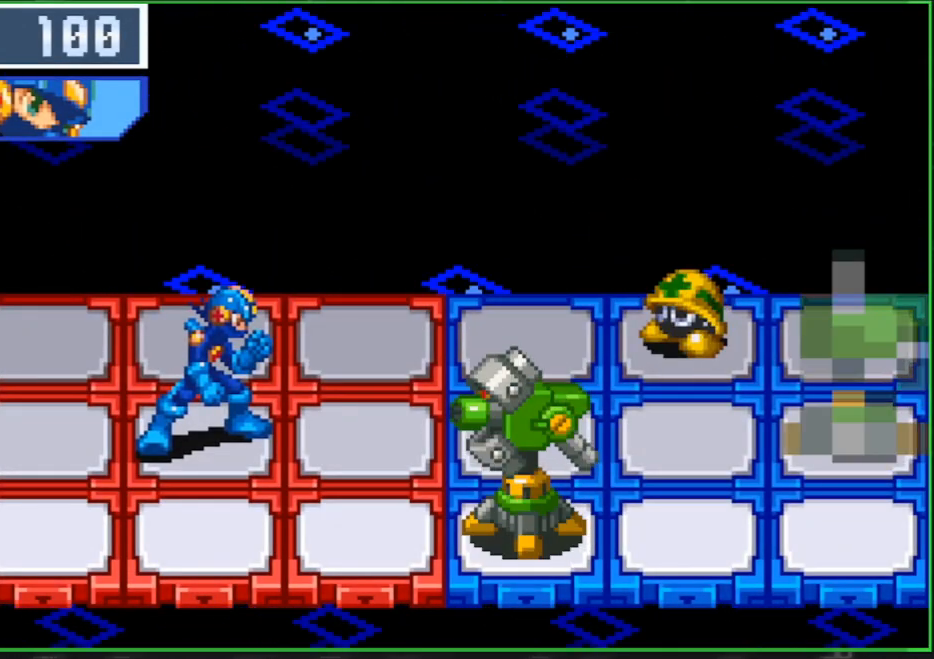
{"buttons": [], "events": []}
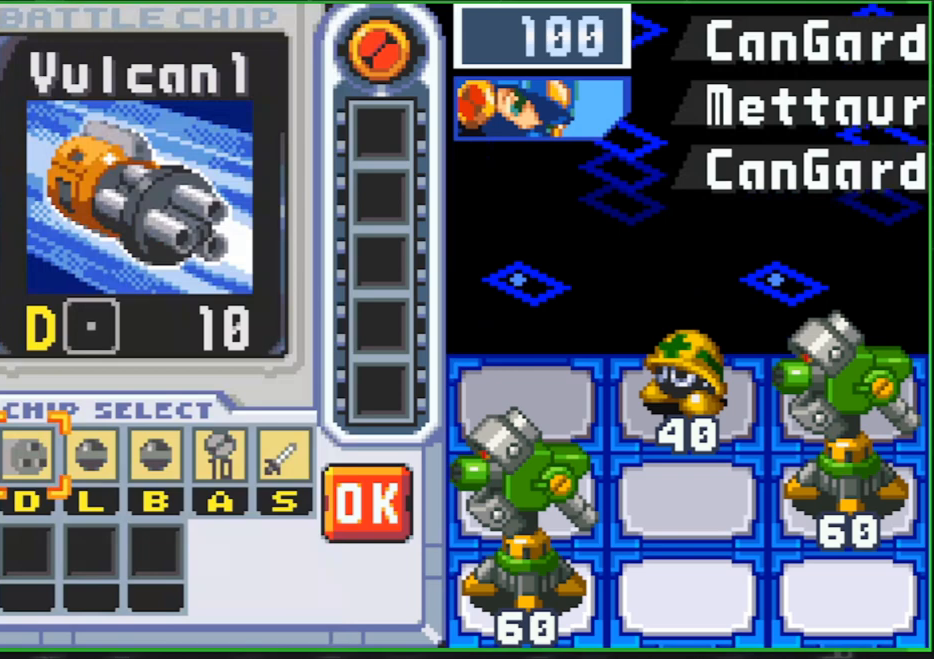
{"buttons": [], "events": [[333, "A", "down"], [433, "A", "up"]]}
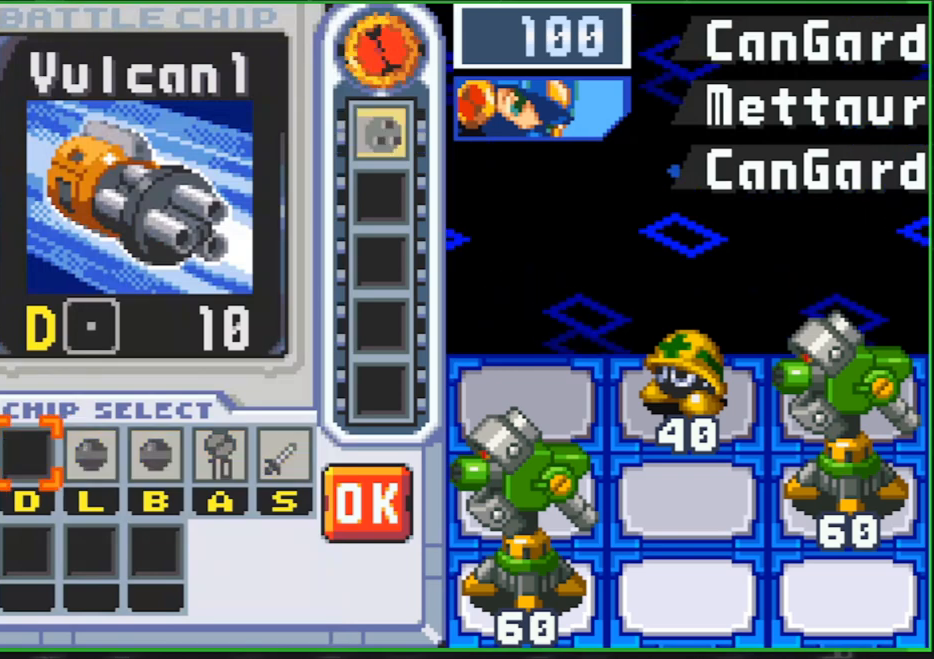
{"buttons": ["B"], "events": [[133, "L1", "down"], [233, "A", "down"], [267, "L1", "up"], [333, "B", "down"], [400, "A", "up"]]}
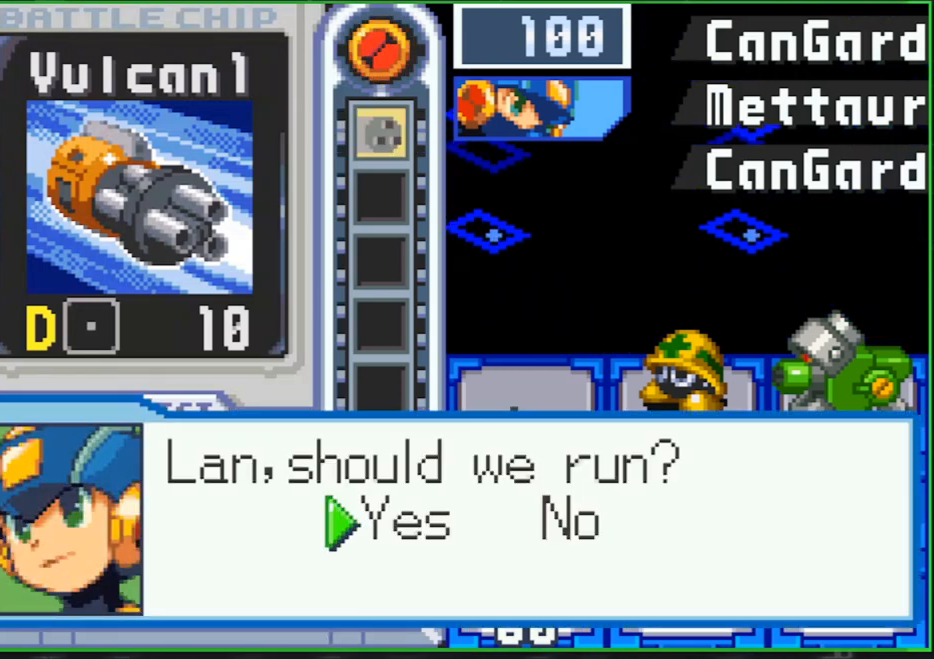
{"buttons": ["A", "B"], "events": [[33, "A", "down"], [400, "A", "up"], [433, "A", "down"]]}
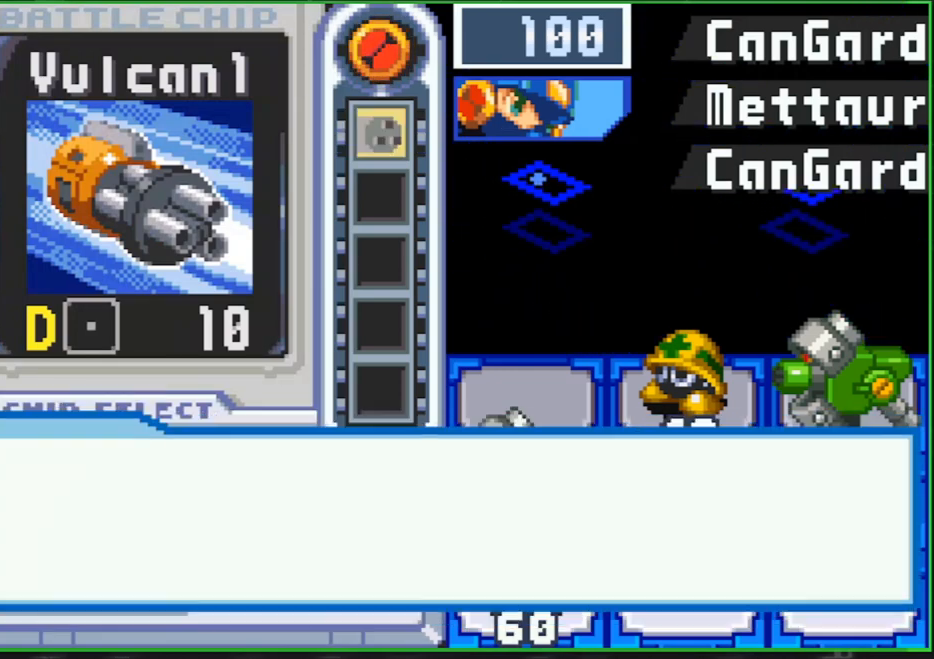
{"buttons": ["B"], "events": [[100, "A", "up"], [167, "A", "down"], [300, "A", "up"]]}
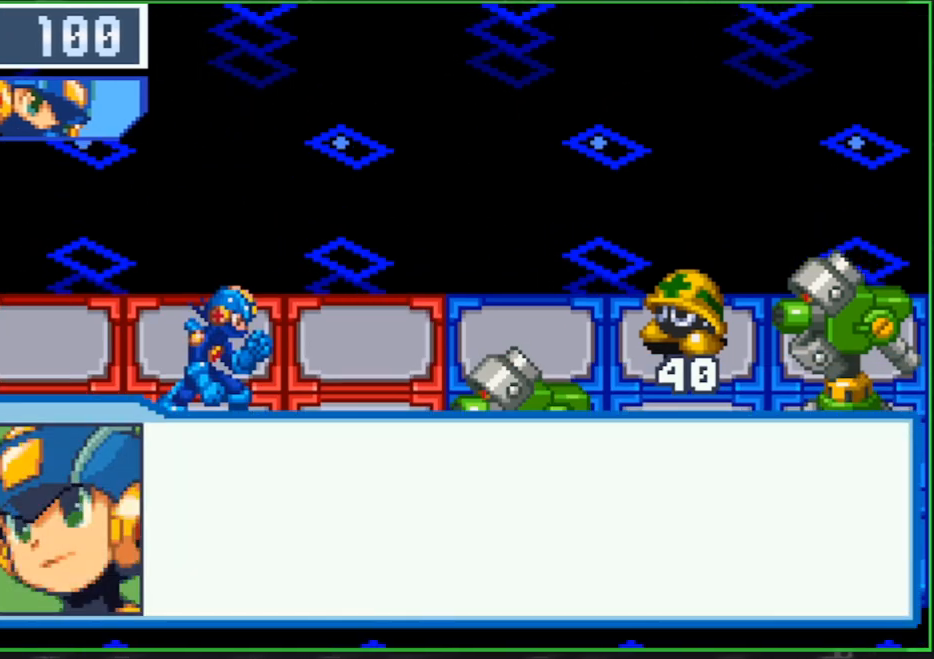
{"buttons": ["B", "DPAD_DOWN", "DPAD_LEFT"], "events": [[33, "A", "down"], [167, "A", "up"], [267, "A", "down"], [400, "A", "up"], [400, "DPAD_DOWN", "down"], [400, "DPAD_LEFT", "down"]]}
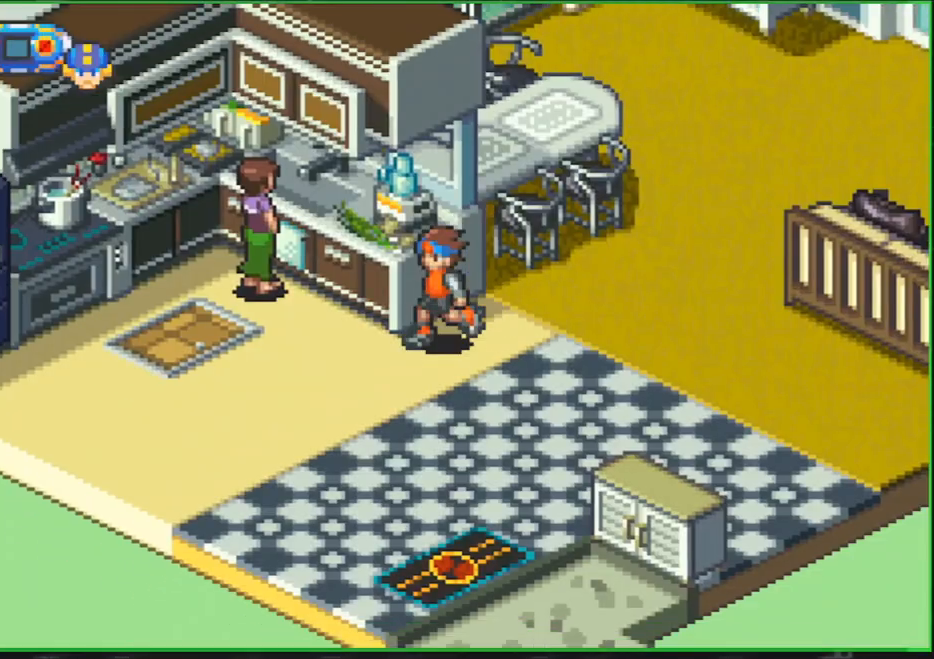
{"buttons": ["A", "B", "DPAD_UP", "DPAD_LEFT"], "events": [[100, "DPAD_DOWN", "up"], [100, "DPAD_UP", "down"], [400, "A", "down"]]}
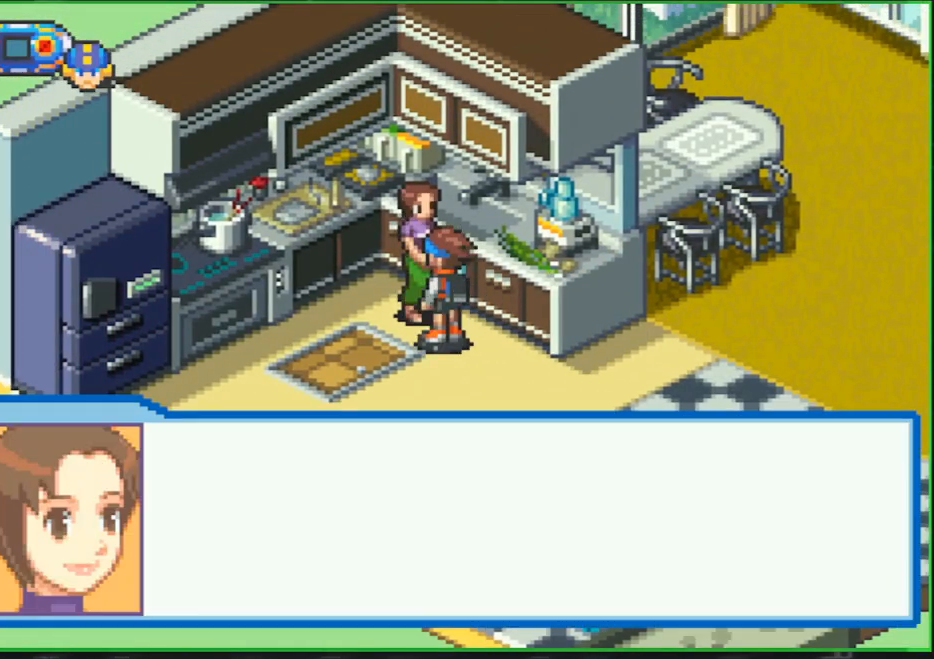
{"buttons": ["A", "B", "DPAD_DOWN"], "events": [[33, "A", "up"], [67, "A", "down"], [67, "DPAD_LEFT", "up"], [67, "DPAD_UP", "up"], [100, "DPAD_DOWN", "down"], [200, "A", "up"], [300, "A", "down"], [433, "A", "up"], [500, "A", "down"]]}
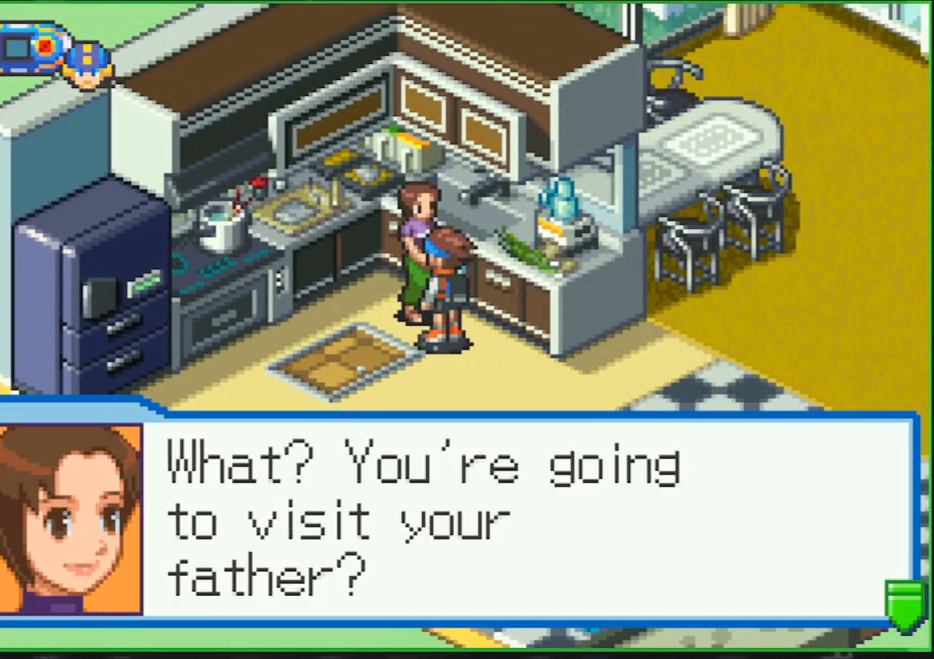
{"buttons": ["A", "B", "DPAD_DOWN"], "events": [[200, "A", "up"], [267, "A", "down"], [467, "A", "up"], [500, "A", "down"]]}
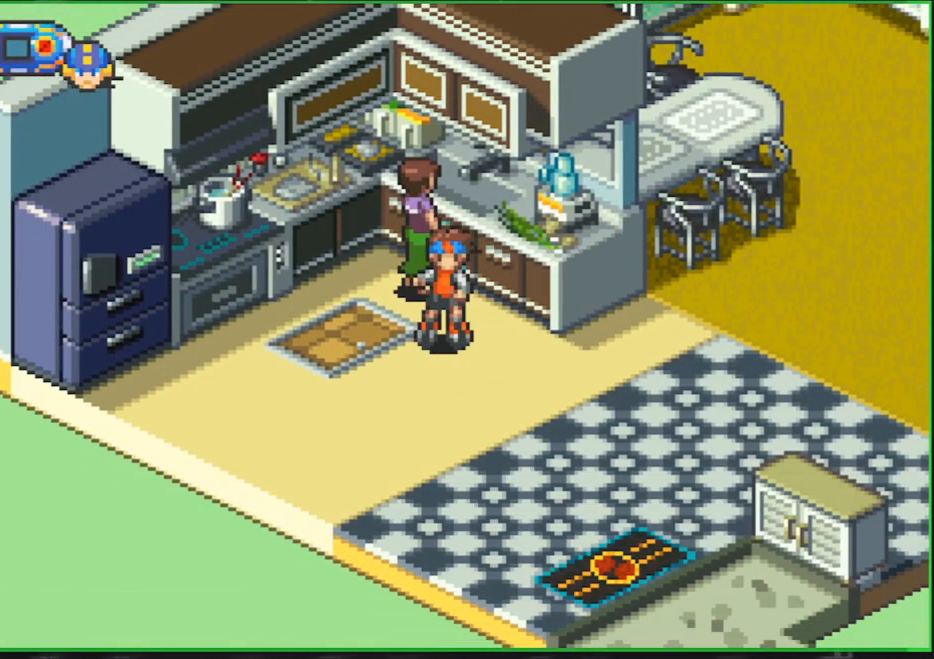
{"buttons": ["B", "DPAD_DOWN"], "events": [[200, "A", "up"]]}
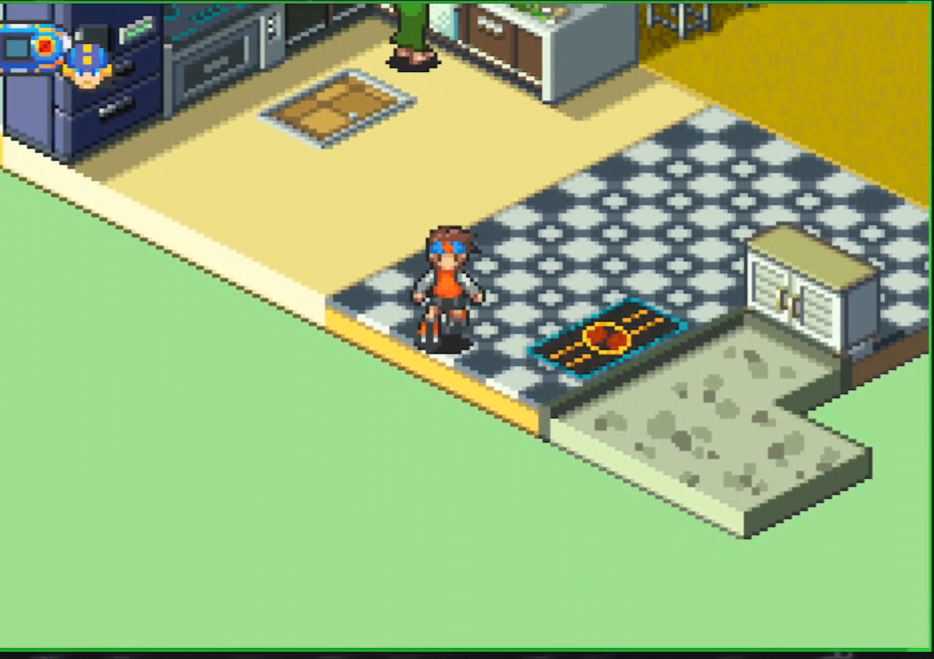
{"buttons": ["B", "DPAD_DOWN"], "events": []}
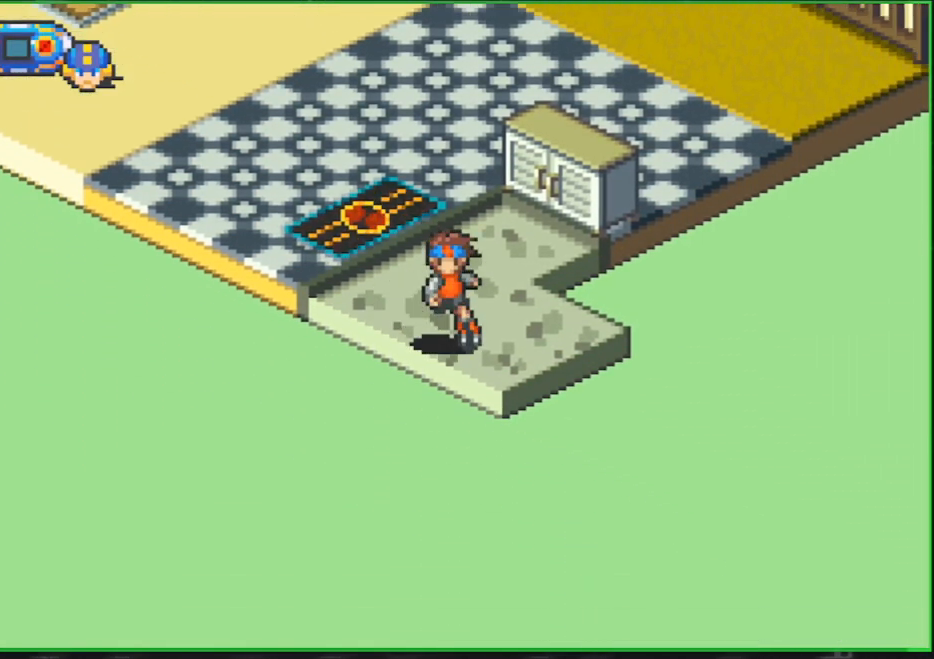
{"buttons": ["B", "DPAD_DOWN"], "events": []}
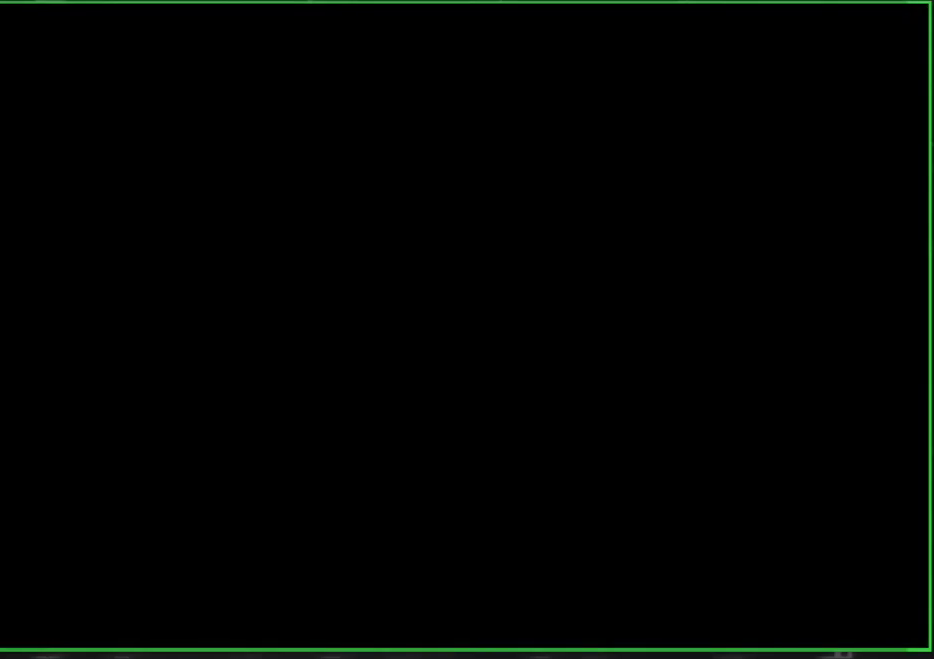
{"buttons": [], "events": [[100, "B", "up"], [100, "DPAD_DOWN", "up"]]}